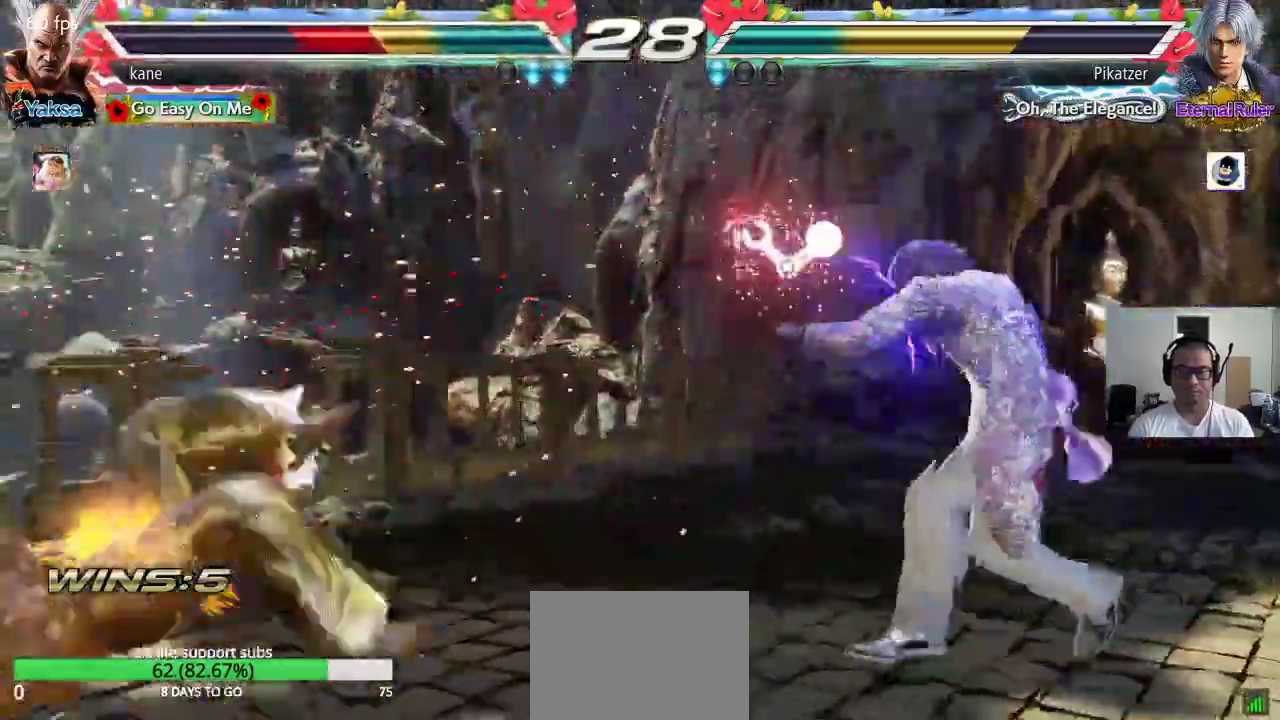
Gameplay with a controller (arcade stick); each line is a JSON object with the inputs held at the frame after it. "events" lists button and stick changes between this image and that frame as [ms after this image, input, new state], when the widget could be followed in between. Not read: L3 R2 R3.
{"buttons": [], "left_stick": "down", "events": [[183, "left_stick", "center"], [433, "left_stick", "down"]]}
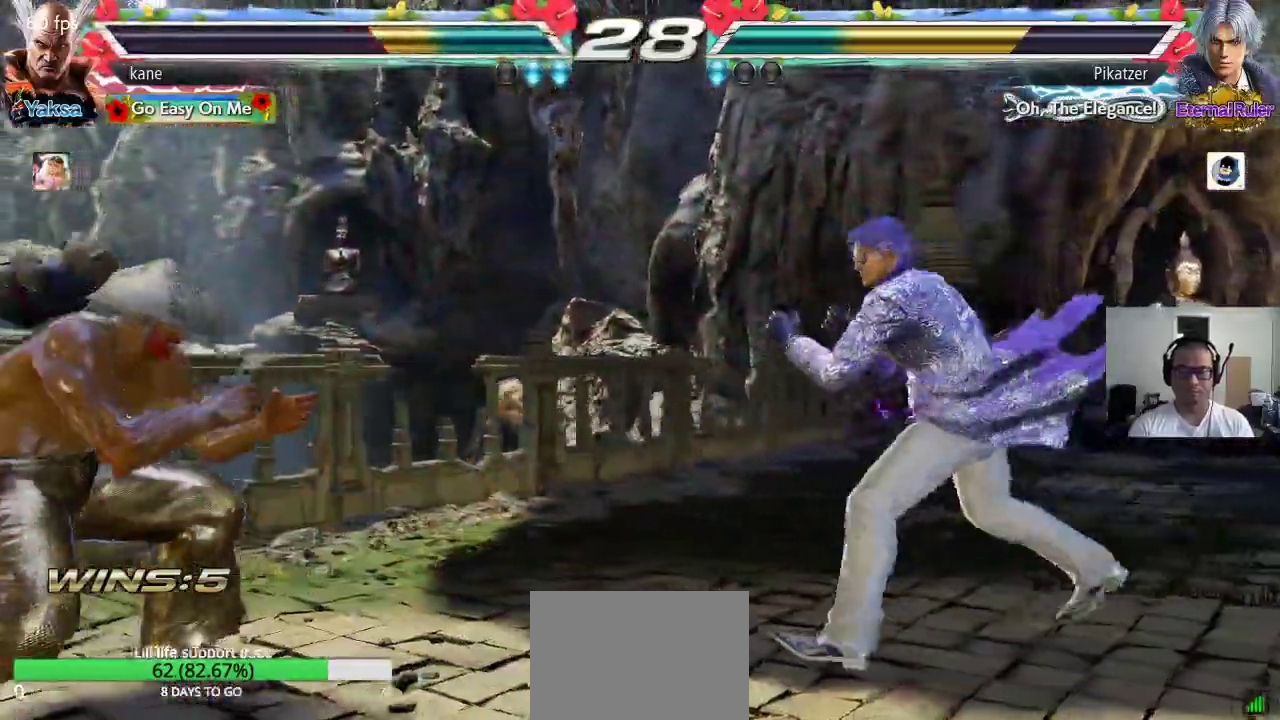
{"buttons": [], "left_stick": "right", "events": [[17, "left_stick", "center"], [317, "left_stick", "right"], [400, "left_stick", "center"], [450, "left_stick", "right"]]}
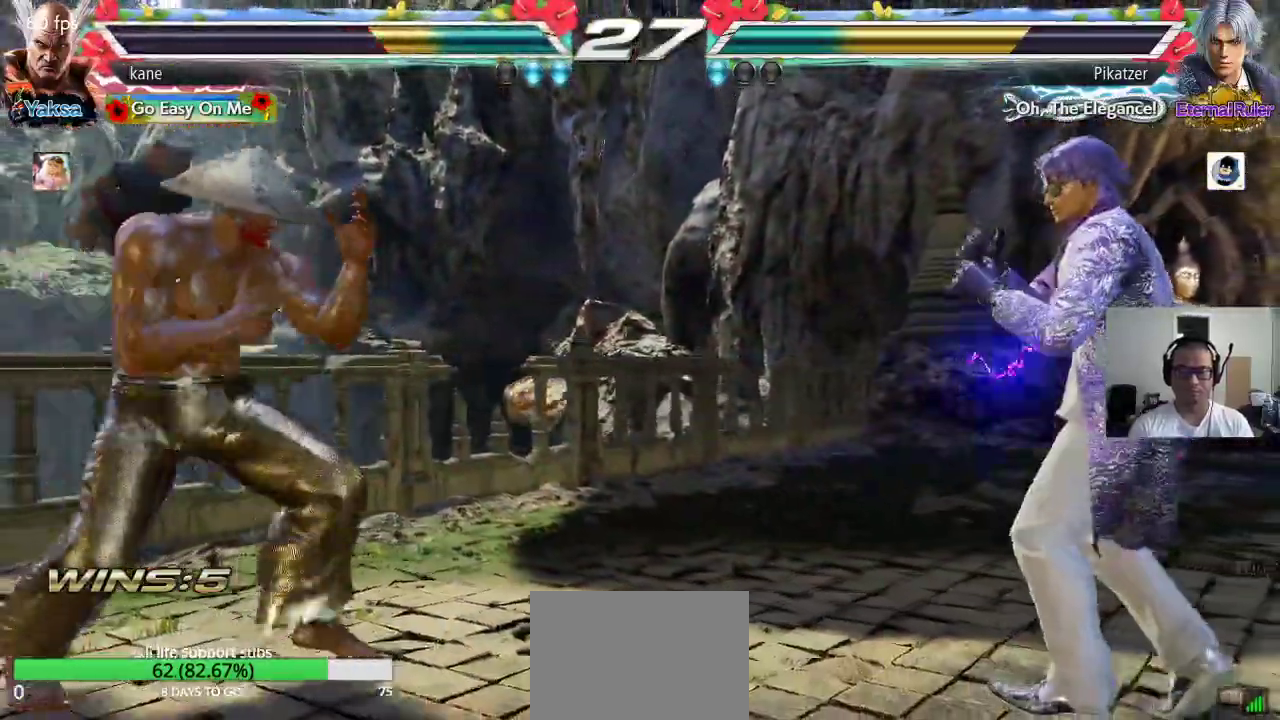
{"buttons": [], "left_stick": "center", "events": [[100, "left_stick", "left"], [167, "left_stick", "center"], [217, "left_stick", "left"], [467, "left_stick", "center"]]}
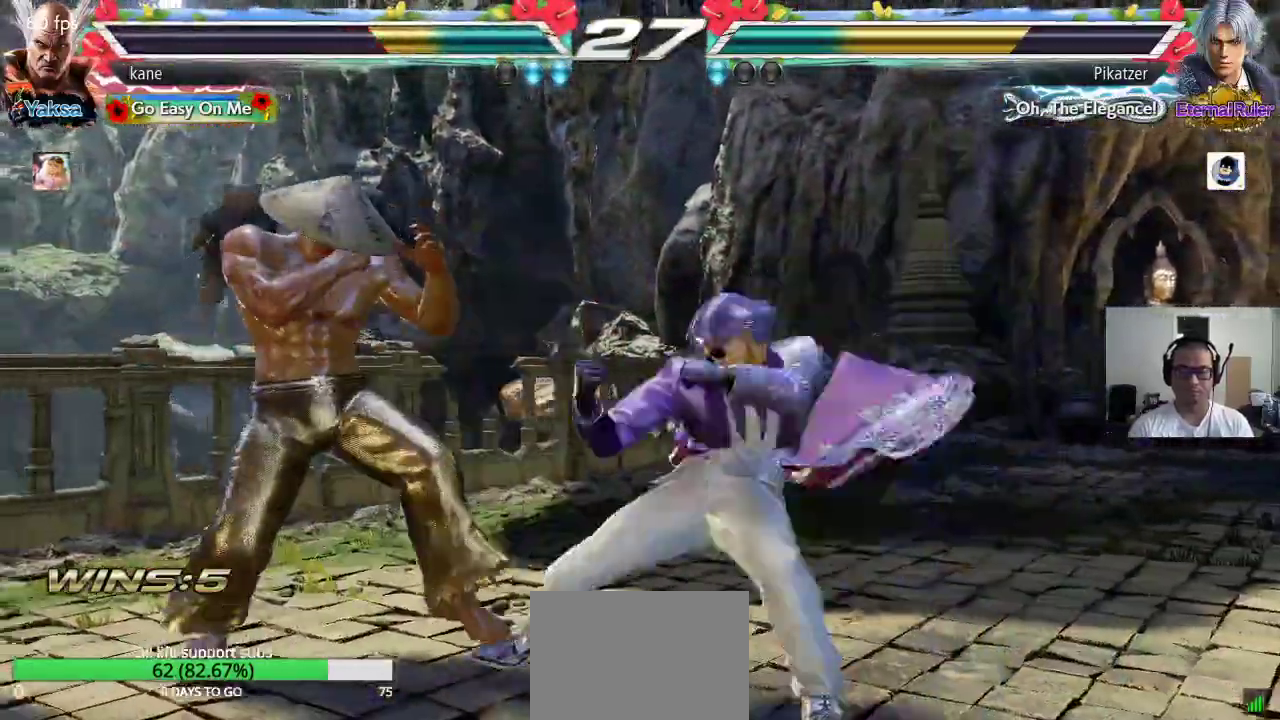
{"buttons": [], "left_stick": "left", "events": [[33, "left_stick", "up"], [117, "left_stick", "center"], [200, "left_stick", "left"]]}
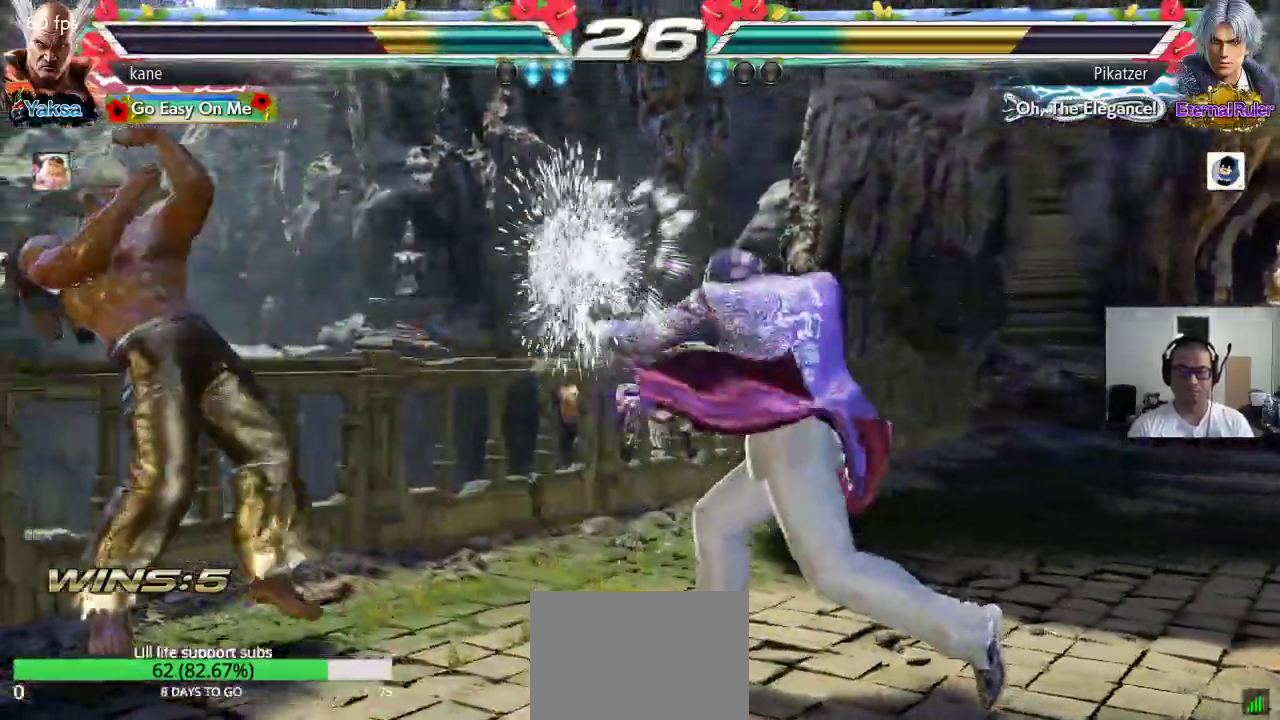
{"buttons": [], "left_stick": "center", "events": [[117, "left_stick", "center"], [183, "left_stick", "right"], [233, "left_stick", "center"], [300, "left_stick", "right"], [483, "left_stick", "center"]]}
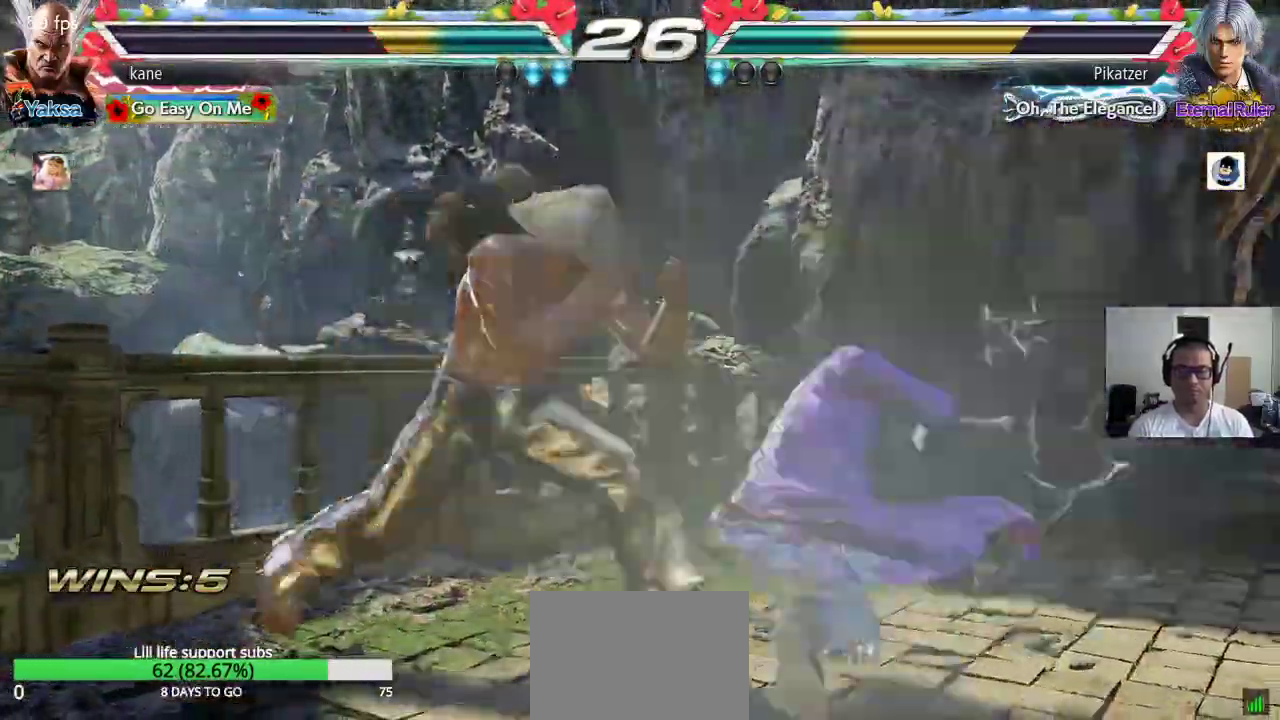
{"buttons": [], "left_stick": "right", "events": [[33, "left_stick", "left"], [433, "left_stick", "center"], [500, "left_stick", "right"]]}
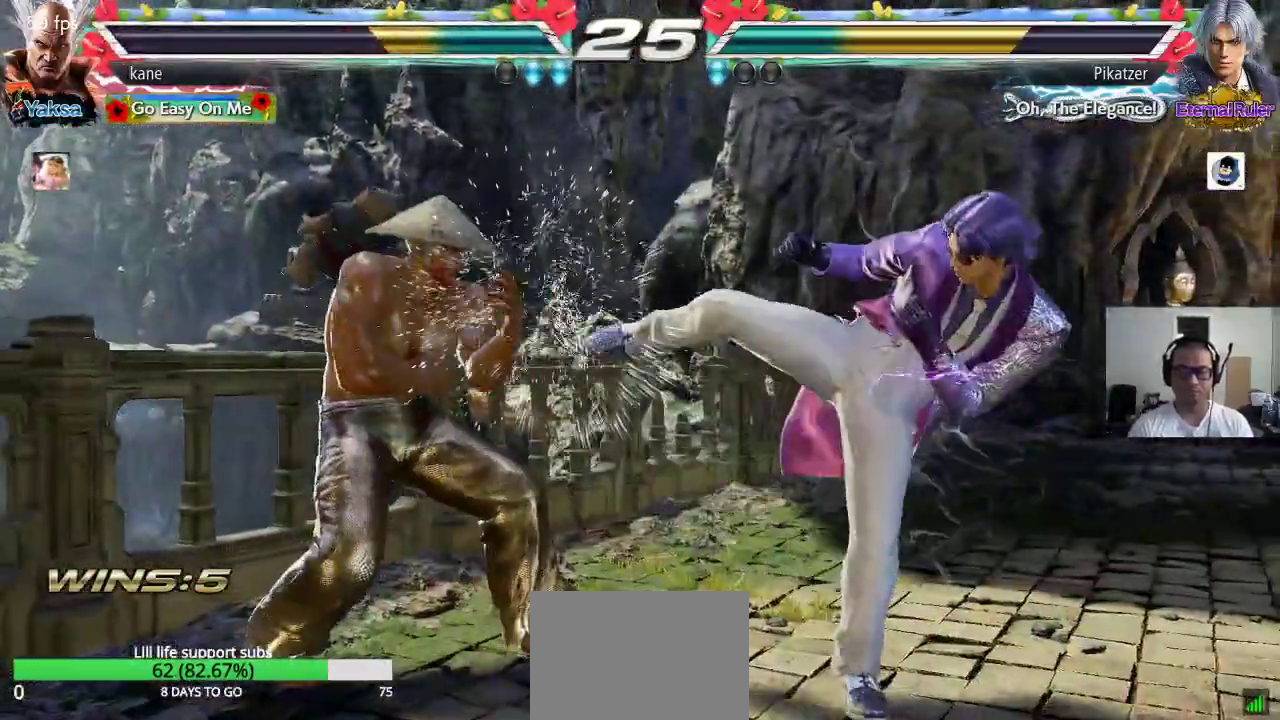
{"buttons": [], "left_stick": "center", "events": [[100, "TRIANGLE", "down"], [100, "left_stick", "down-right"], [117, "TRIANGLE", "up"], [200, "left_stick", "center"]]}
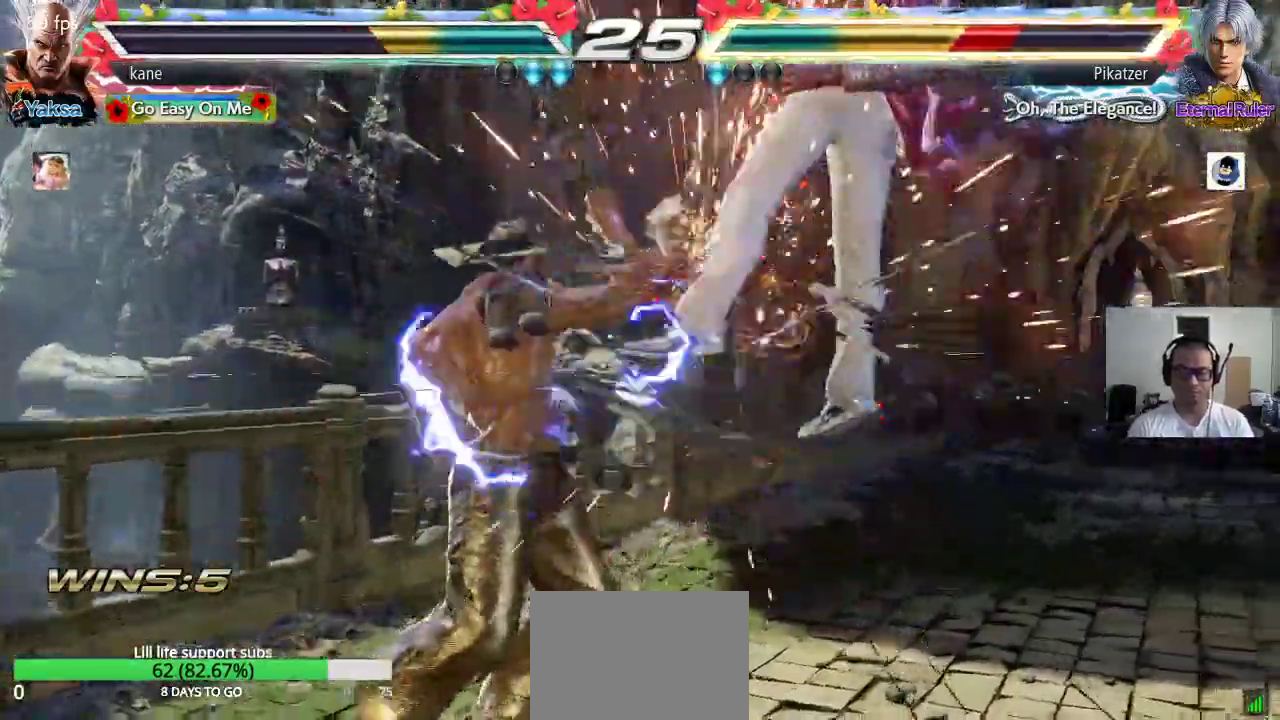
{"buttons": [], "left_stick": "center", "events": [[150, "left_stick", "right"], [267, "TRIANGLE", "down"], [267, "left_stick", "down-right"], [350, "TRIANGLE", "up"], [450, "left_stick", "center"]]}
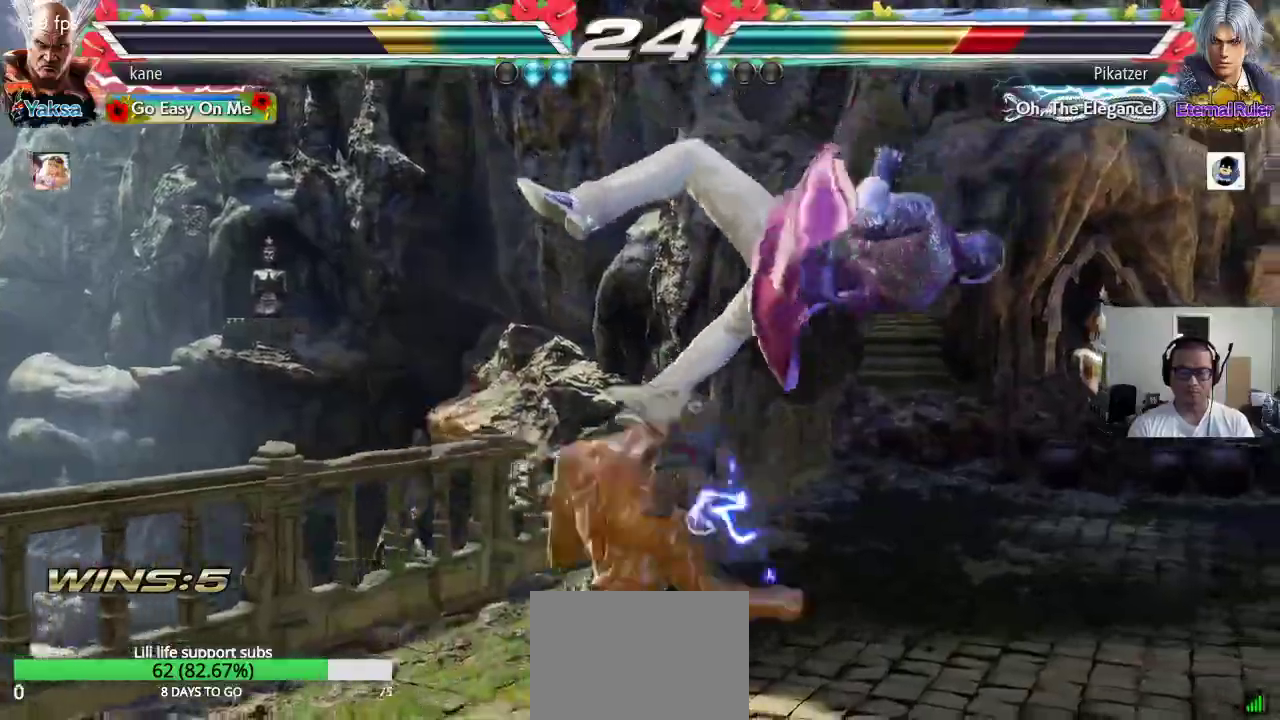
{"buttons": ["CROSS"], "left_stick": "right", "events": [[250, "left_stick", "right"], [300, "TRIANGLE", "down"], [333, "TRIANGLE", "up"], [400, "CROSS", "down"], [433, "CROSS", "up"], [483, "CROSS", "down"]]}
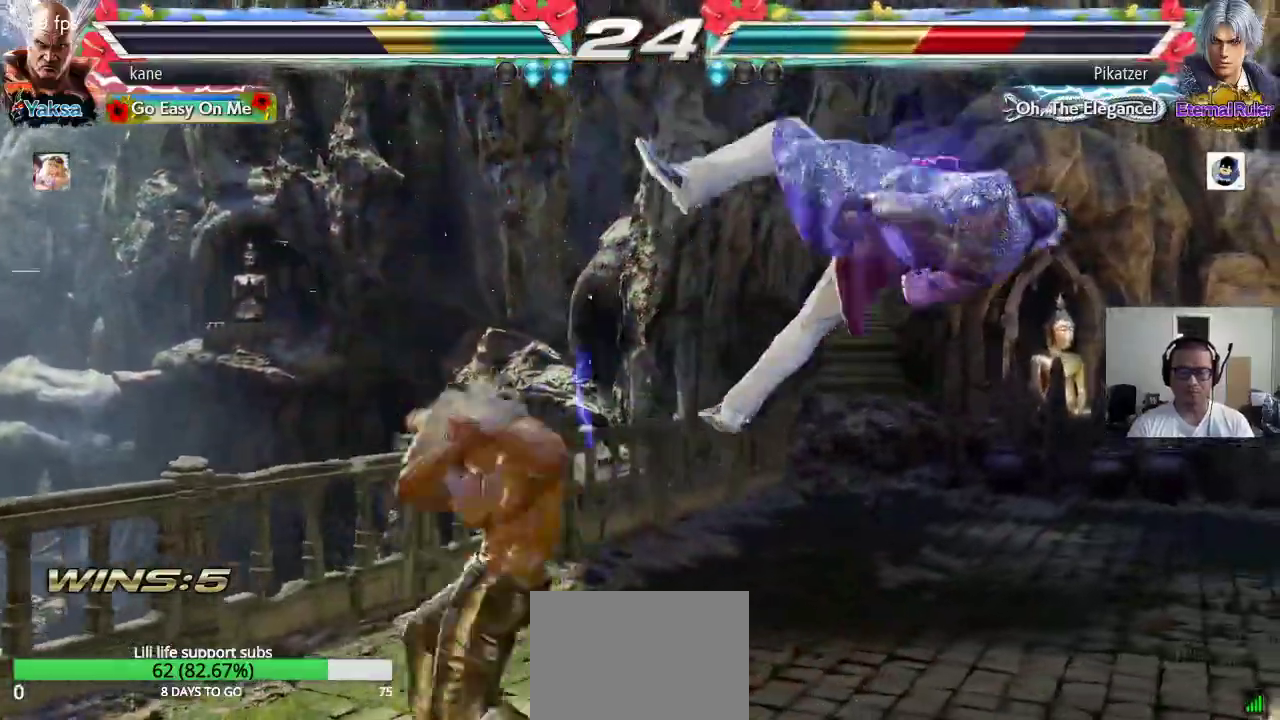
{"buttons": [], "left_stick": "center", "events": [[50, "CROSS", "up"], [67, "CROSS", "down"], [250, "CROSS", "up"], [250, "left_stick", "center"]]}
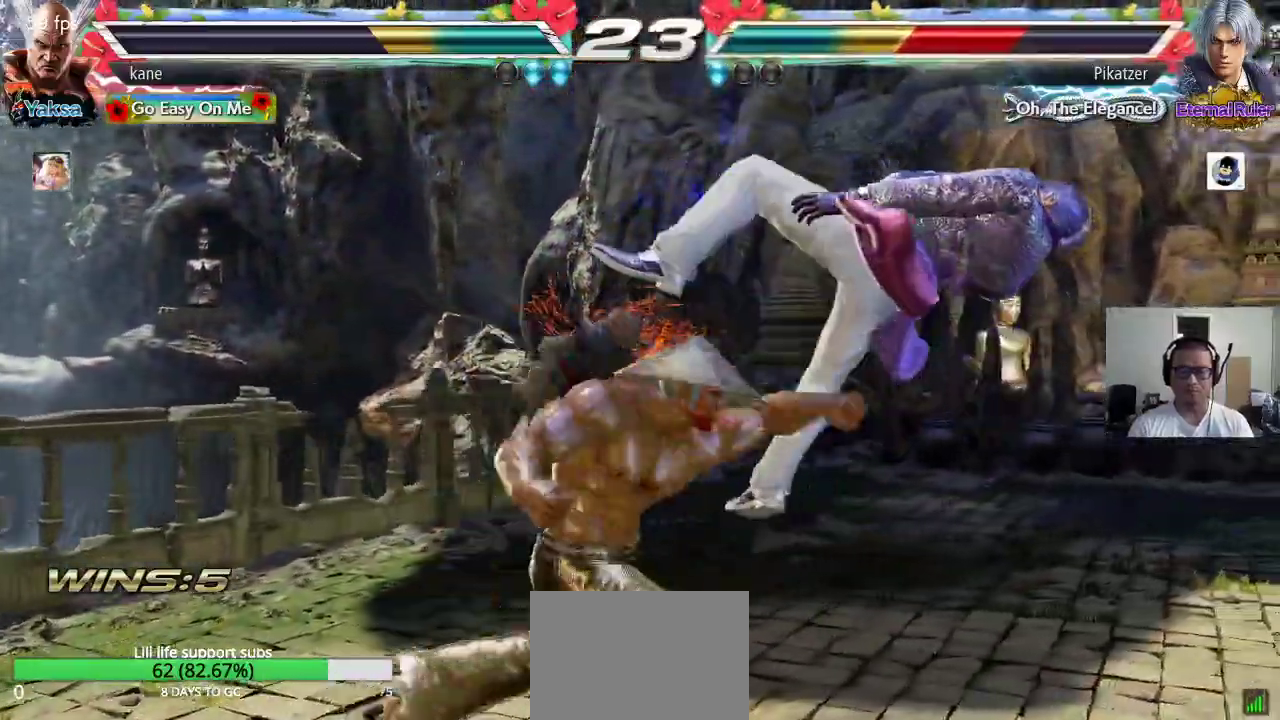
{"buttons": ["CROSS"], "left_stick": "center", "events": [[250, "left_stick", "left"], [367, "left_stick", "right"], [383, "TRIANGLE", "down"], [433, "TRIANGLE", "up"], [500, "CROSS", "down"], [500, "left_stick", "center"]]}
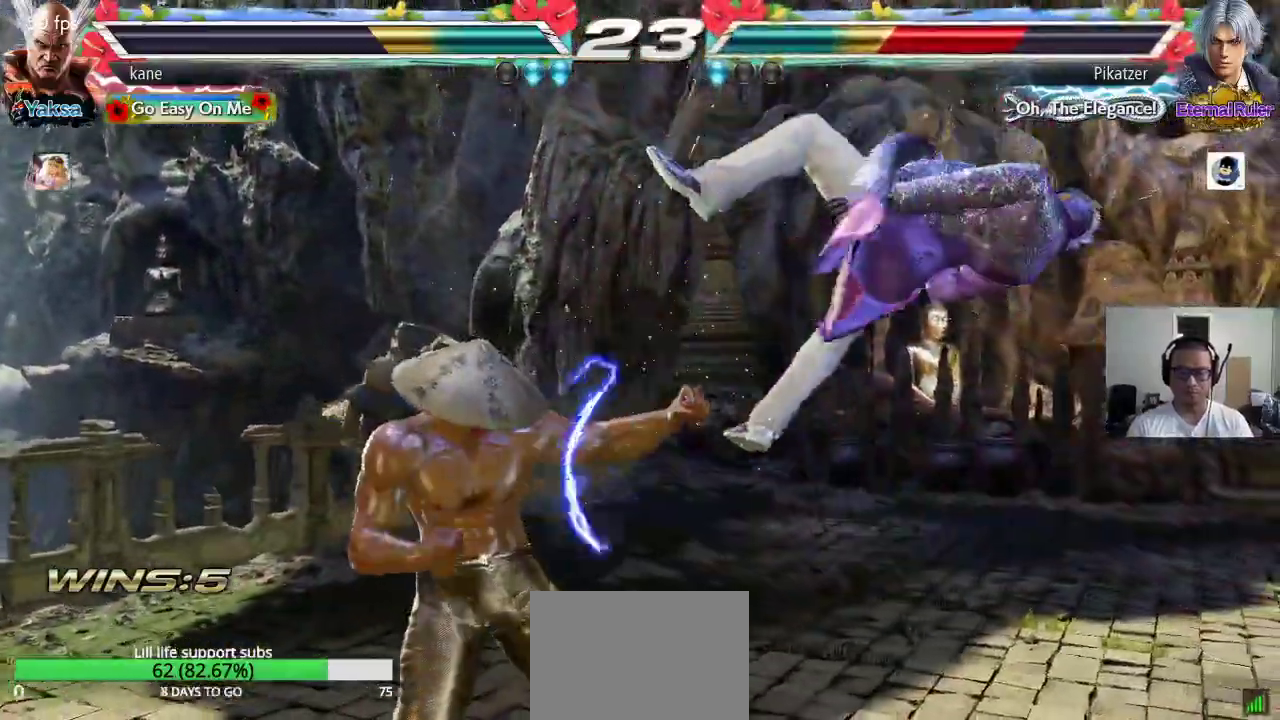
{"buttons": [], "left_stick": "center", "events": [[67, "CROSS", "up"], [100, "CROSS", "down"], [167, "CROSS", "up"], [200, "CROSS", "down"], [400, "CROSS", "up"]]}
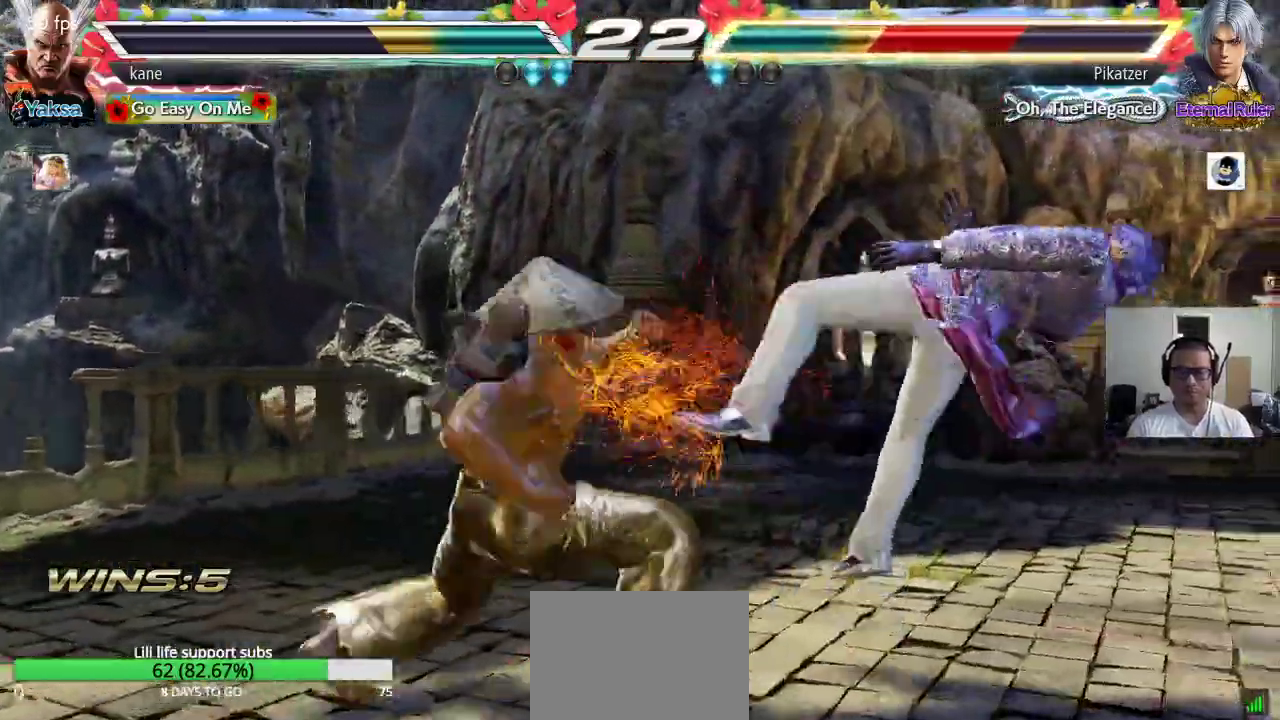
{"buttons": [], "left_stick": "center", "events": []}
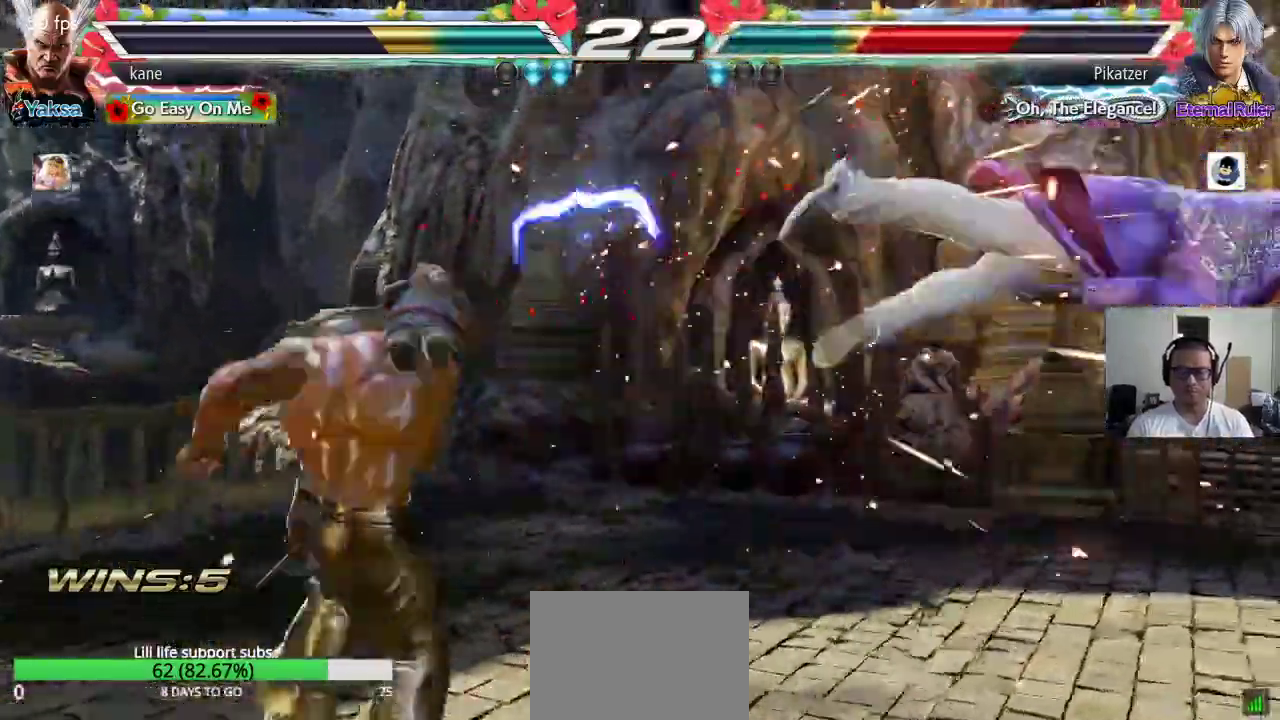
{"buttons": [], "left_stick": "right", "events": [[117, "left_stick", "right"], [183, "left_stick", "center"], [250, "left_stick", "right"], [400, "left_stick", "center"], [500, "left_stick", "right"]]}
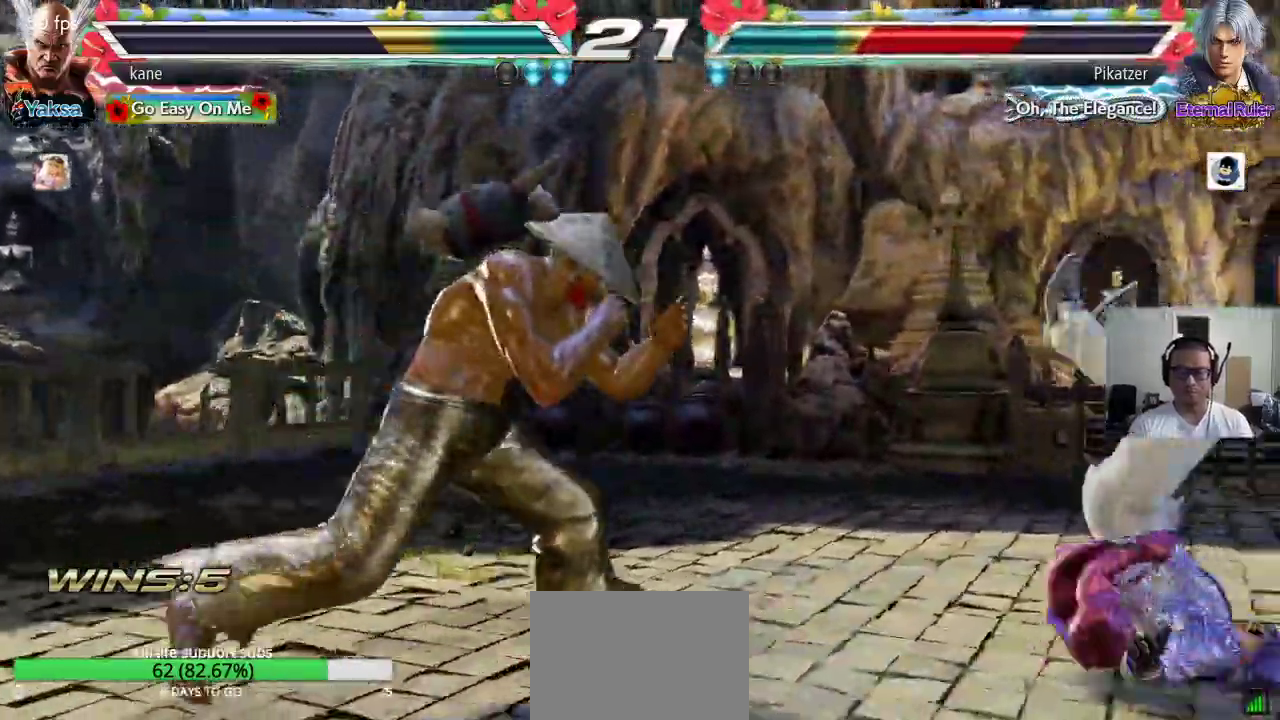
{"buttons": [], "left_stick": "center", "events": [[17, "TRIANGLE", "down"], [50, "TRIANGLE", "up"], [67, "left_stick", "center"], [117, "SQUARE", "down"], [150, "SQUARE", "up"], [200, "SQUARE", "down"], [250, "SQUARE", "up"]]}
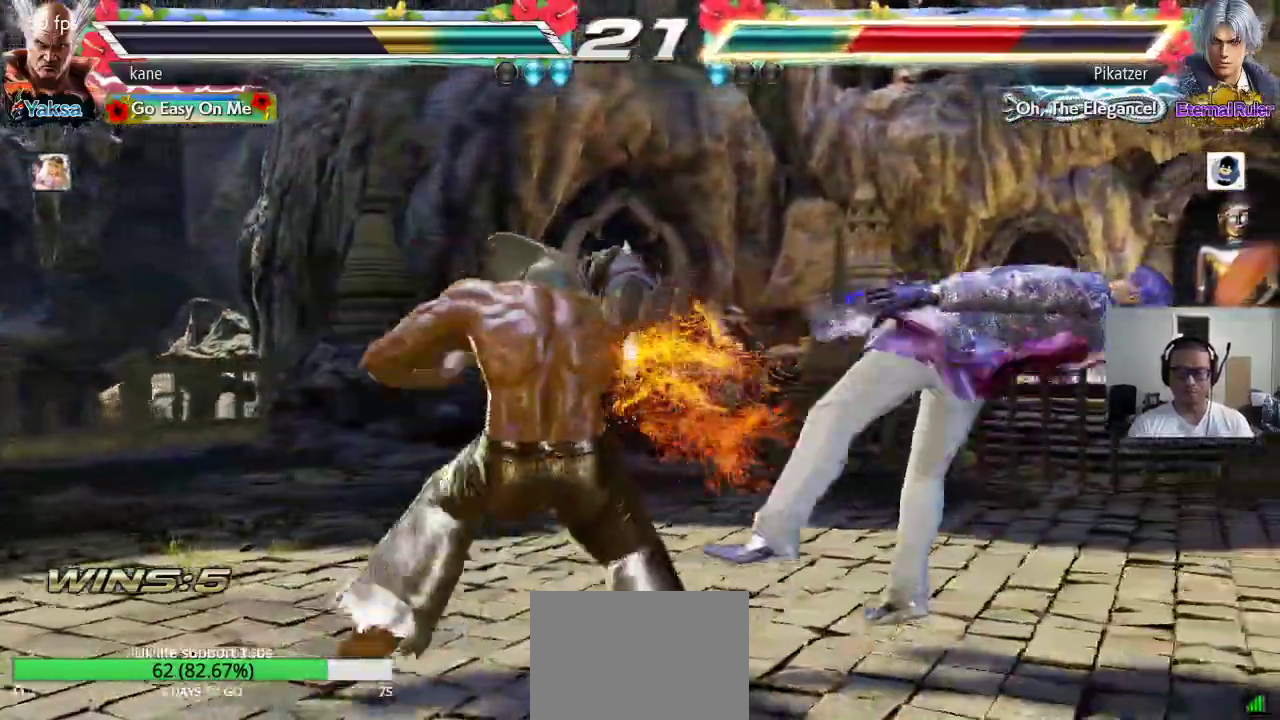
{"buttons": [], "left_stick": "center", "events": []}
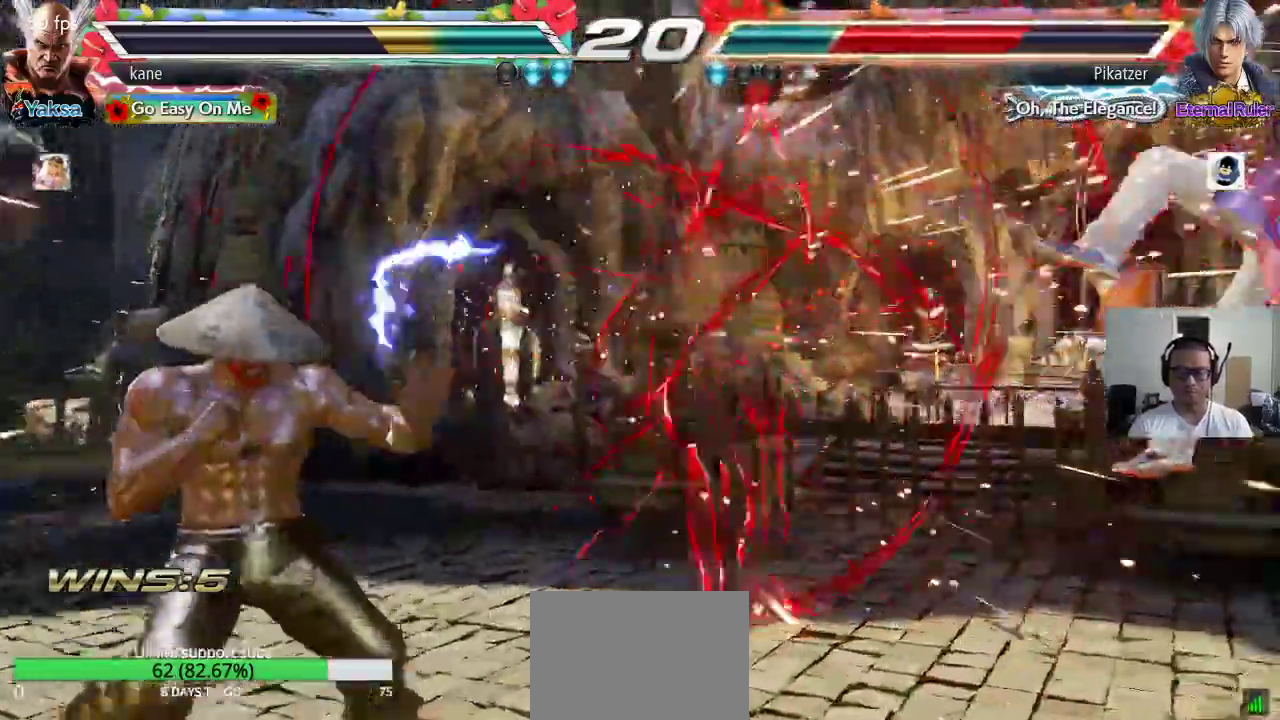
{"buttons": [], "left_stick": "right", "events": [[117, "left_stick", "right"], [183, "left_stick", "center"], [233, "left_stick", "right"], [350, "left_stick", "center"], [400, "left_stick", "down"], [483, "left_stick", "right"]]}
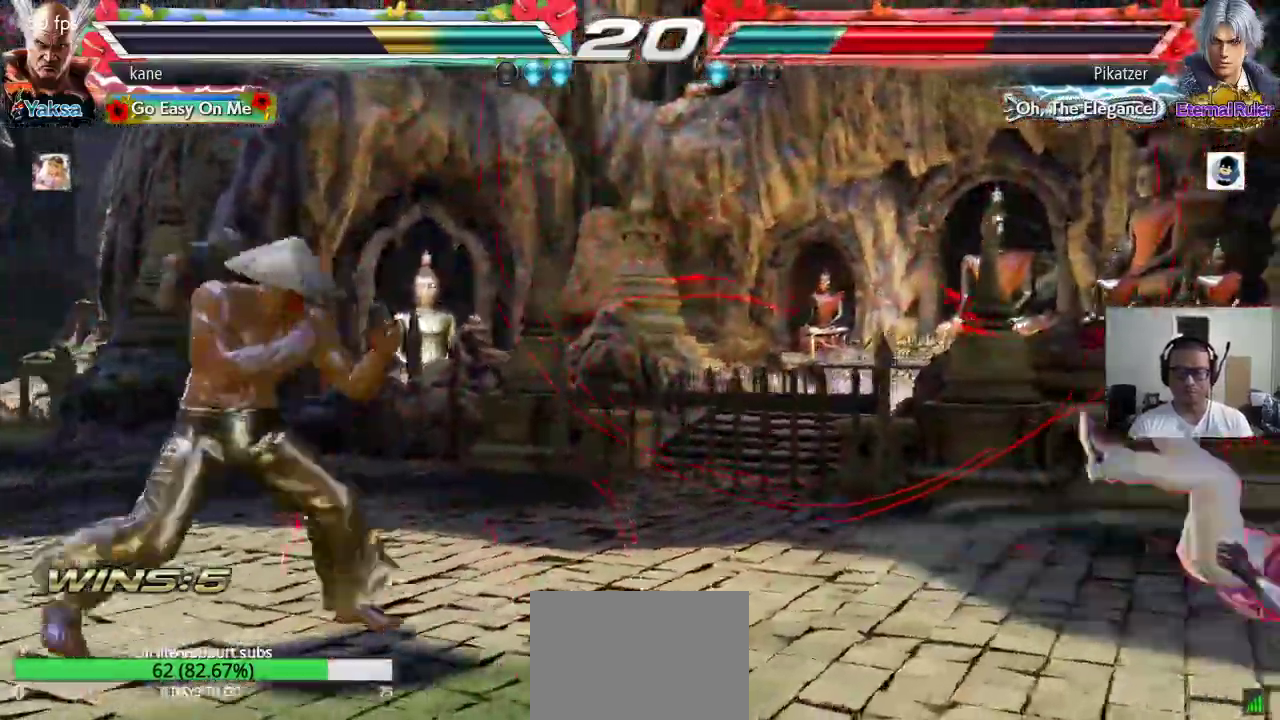
{"buttons": ["TRIANGLE"], "left_stick": "down-right", "events": [[17, "left_stick", "center"], [67, "left_stick", "right"], [183, "left_stick", "down"], [300, "left_stick", "center"], [350, "left_stick", "right"], [433, "left_stick", "down"], [483, "left_stick", "down-right"], [500, "TRIANGLE", "down"]]}
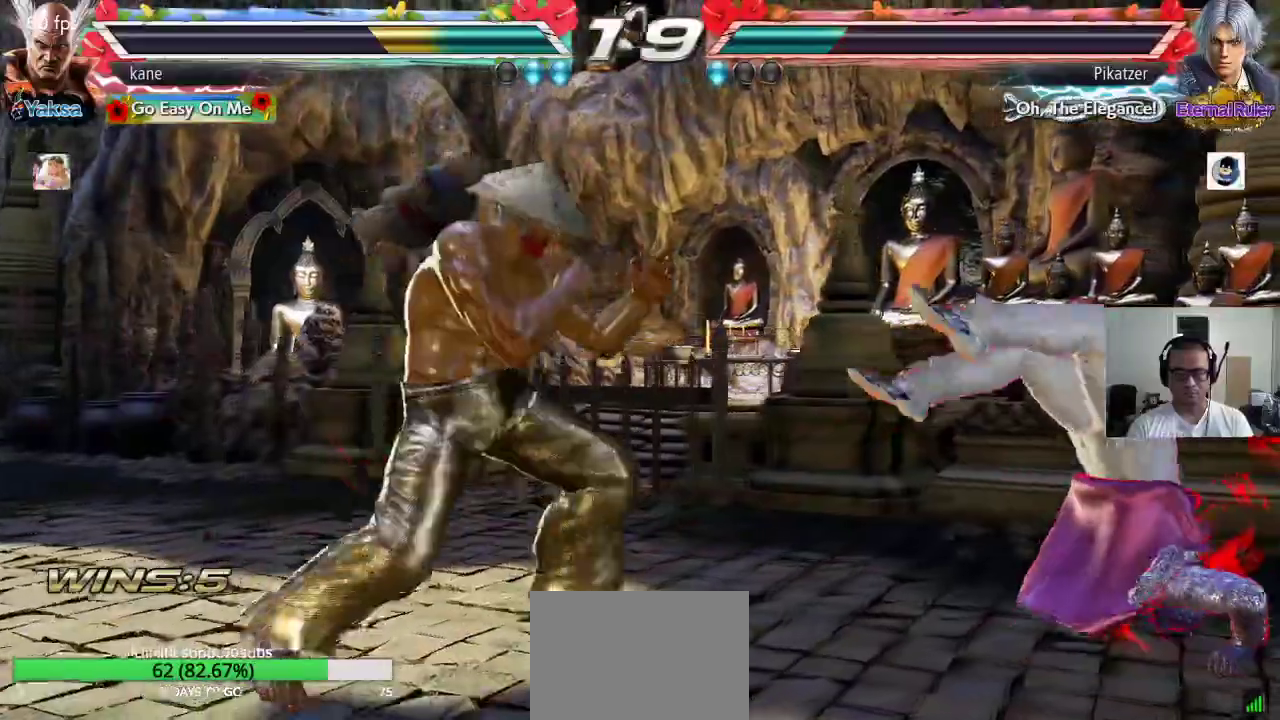
{"buttons": [], "left_stick": "center", "events": [[50, "TRIANGLE", "up"], [83, "left_stick", "center"]]}
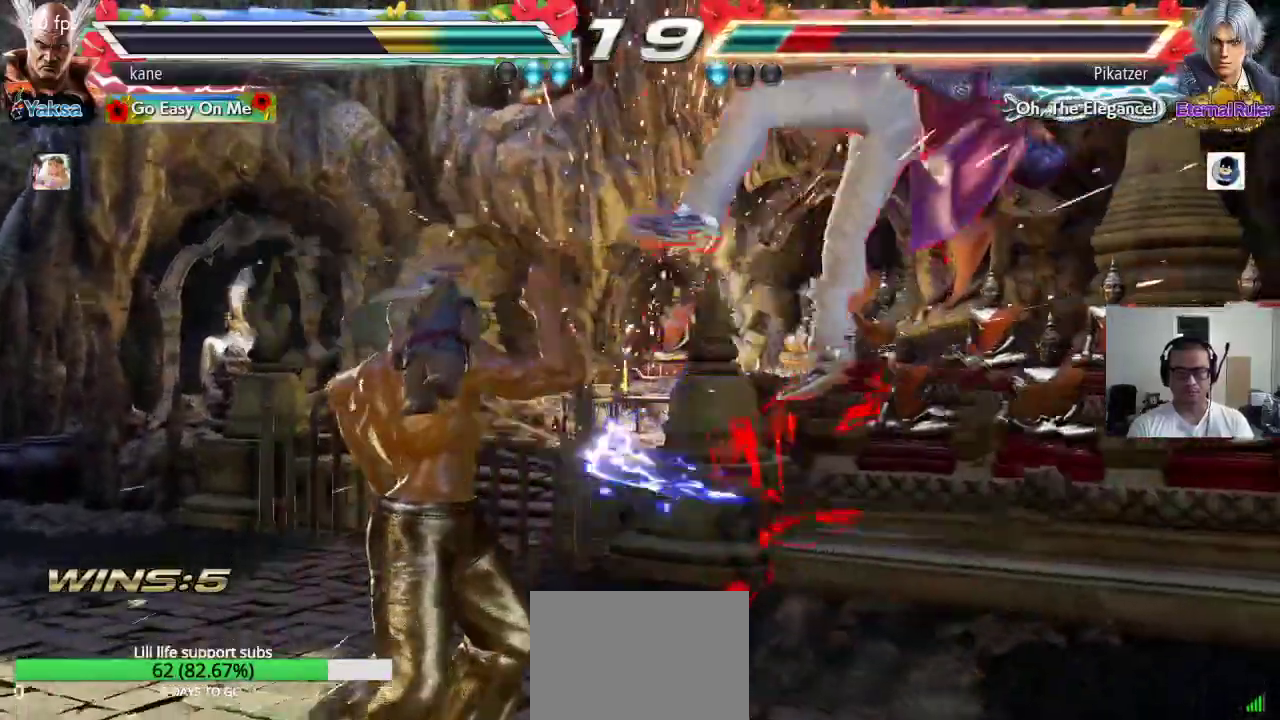
{"buttons": [], "left_stick": "center"}
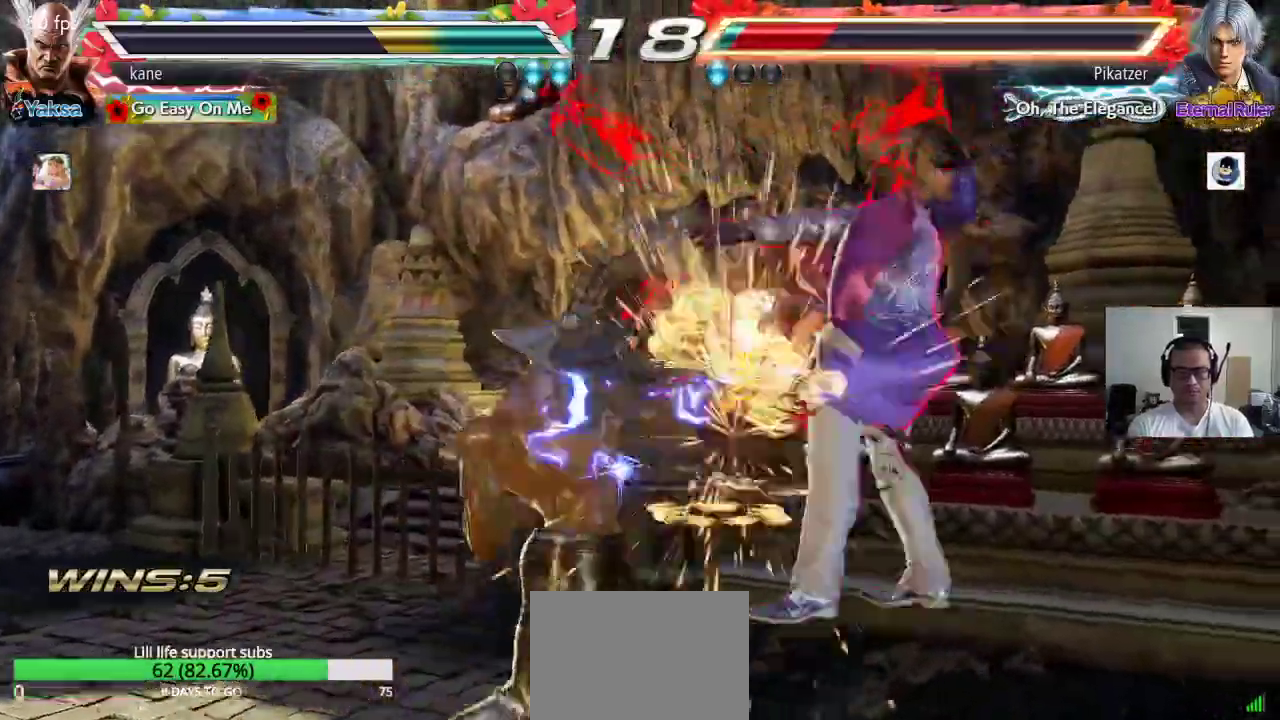
{"buttons": ["CROSS"], "left_stick": "center"}
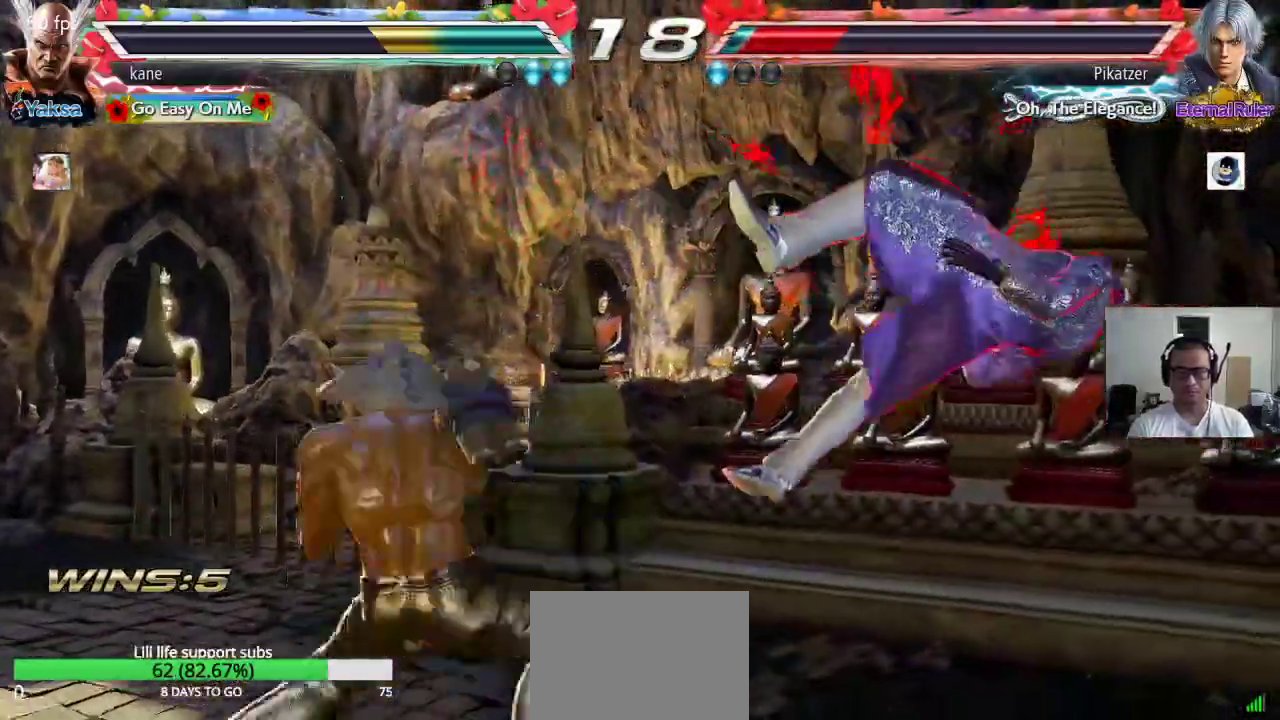
{"buttons": [], "left_stick": "center"}